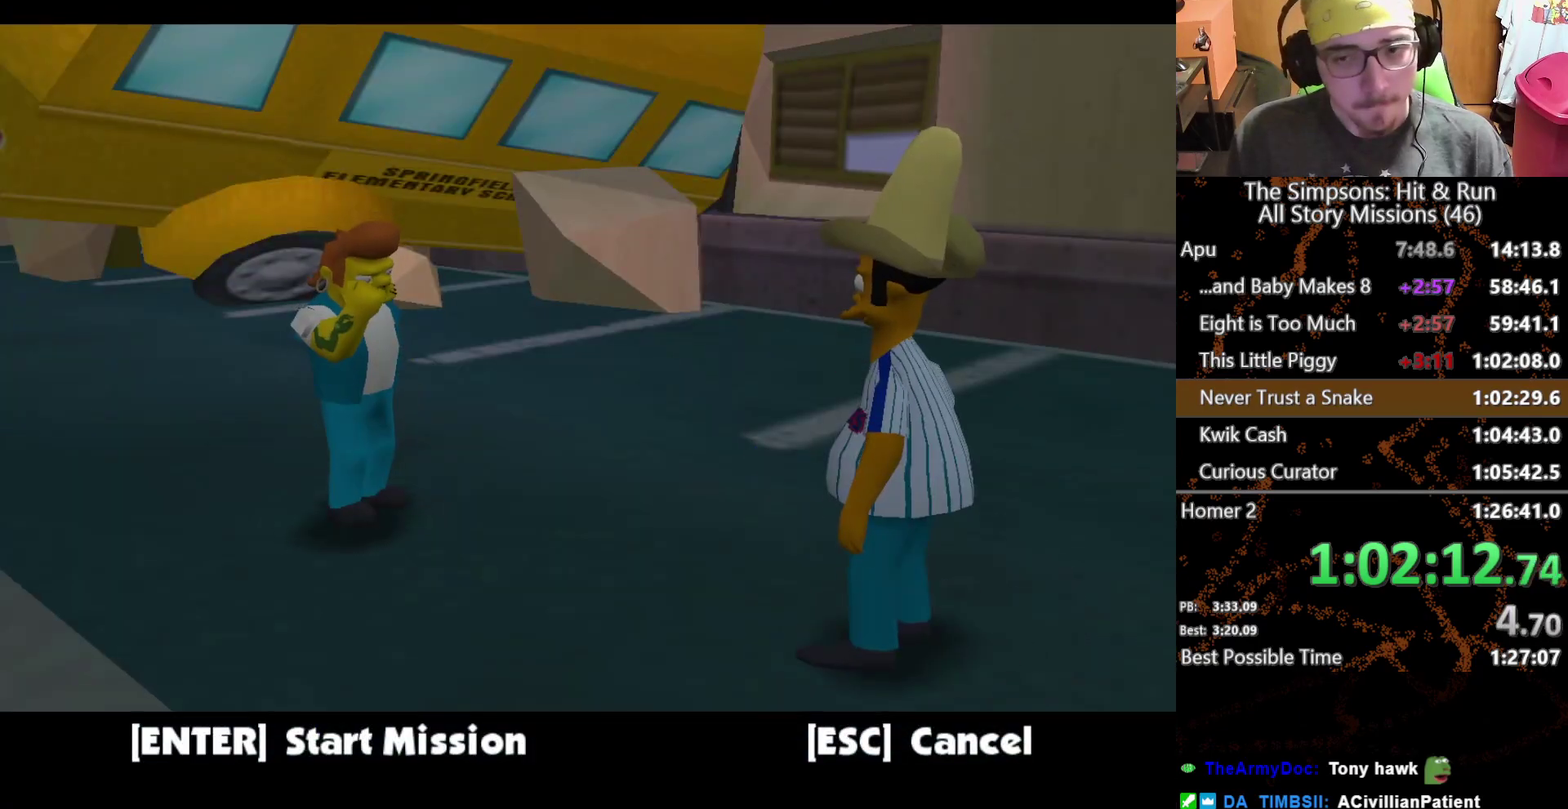
Gameplay with a controller (Xbox layout); each line is a JSON object with the inputs held at the frame after it. "events" lists button and stick changes between this image and that frame as [ms after this image, input, new state], when the widget could be followed in between. This overlay highlights the sticks when they move; stick clicks (L3 R3) are not distinguishable. Not read: L3 R3 X.
{"buttons": ["A"], "left_stick": "up", "right_stick": "center", "events": [[117, "B", "down"], [117, "left_stick", "up"], [167, "B", "up"], [183, "A", "down"]]}
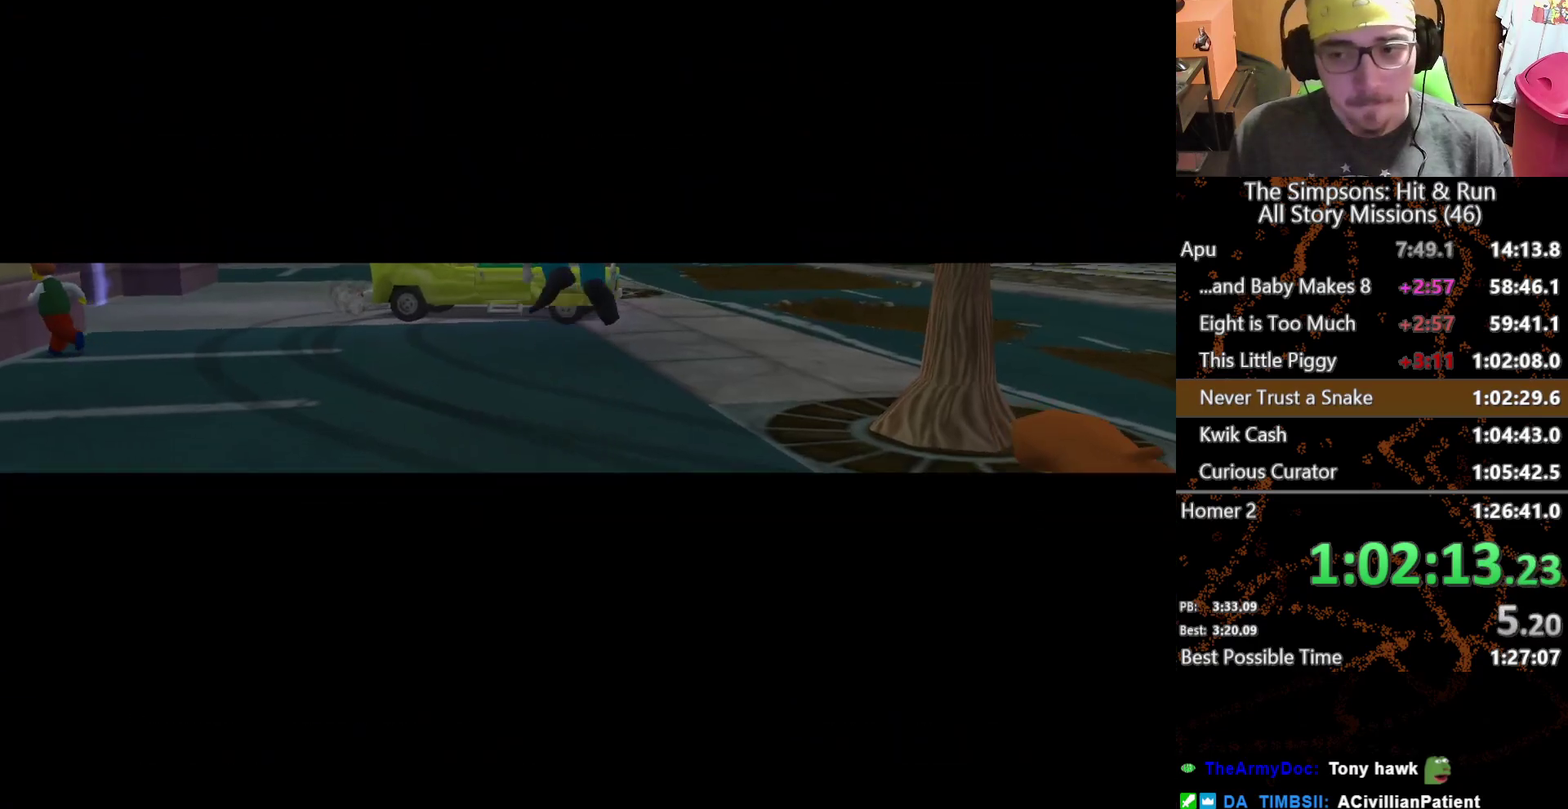
{"buttons": ["B"], "left_stick": "center", "right_stick": "center", "events": [[117, "A", "up"], [283, "left_stick", "center"], [500, "B", "down"]]}
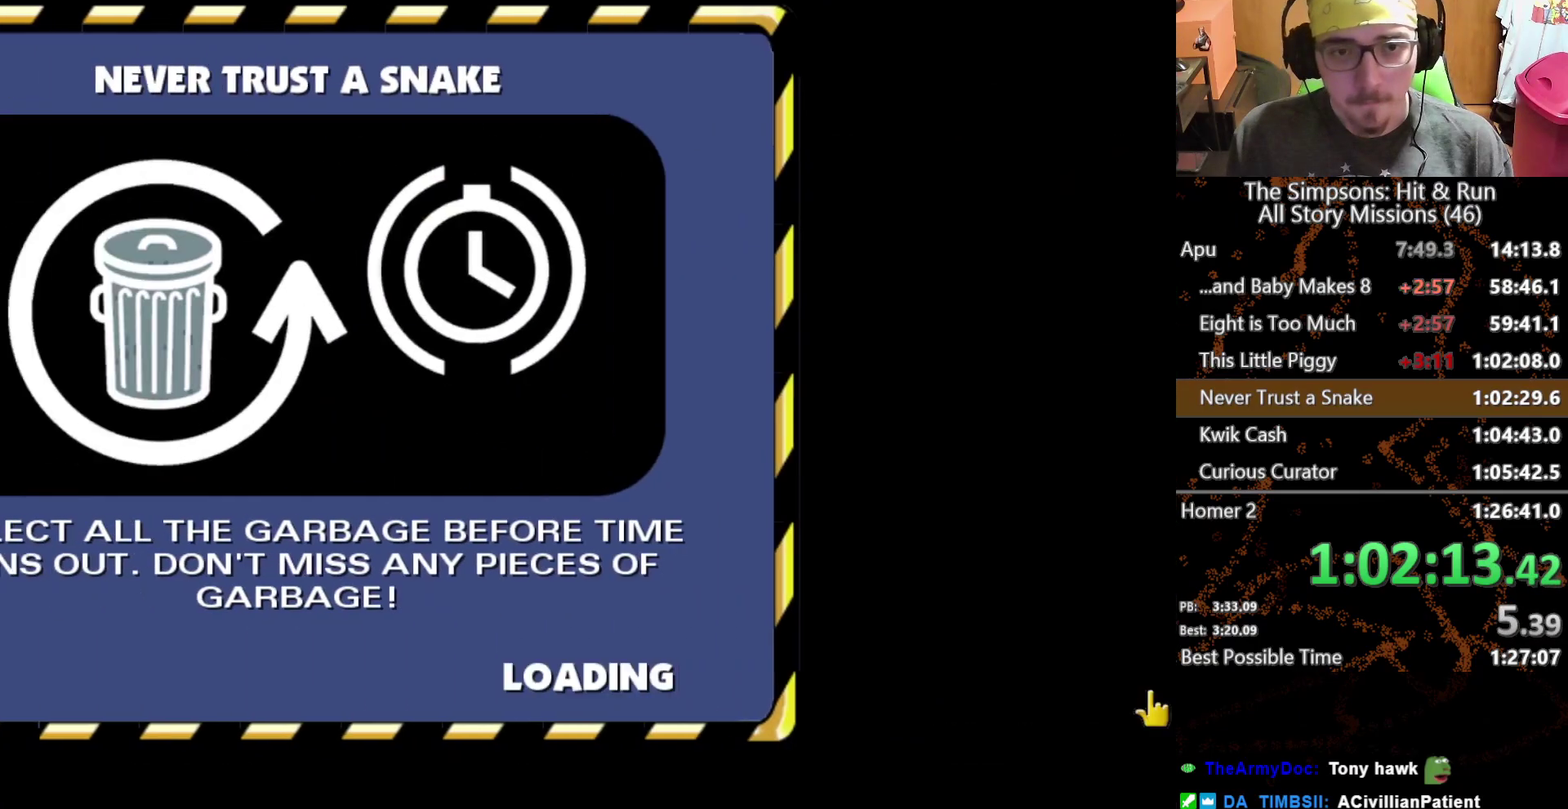
{"buttons": ["B"], "left_stick": "center", "right_stick": "center", "events": []}
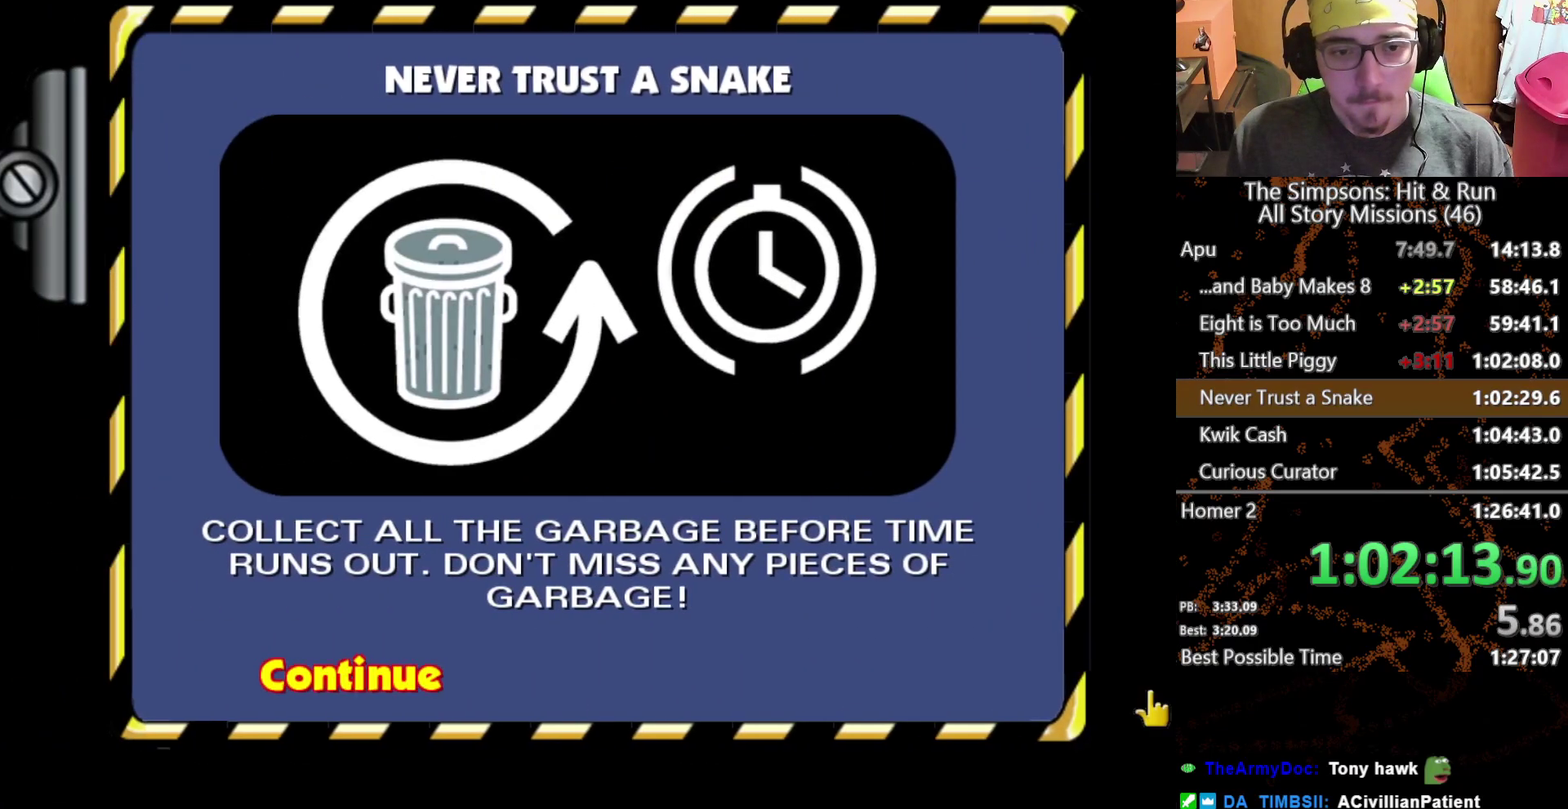
{"buttons": ["A"], "left_stick": "up", "right_stick": "center", "events": [[267, "B", "up"], [383, "left_stick", "up"], [450, "A", "down"]]}
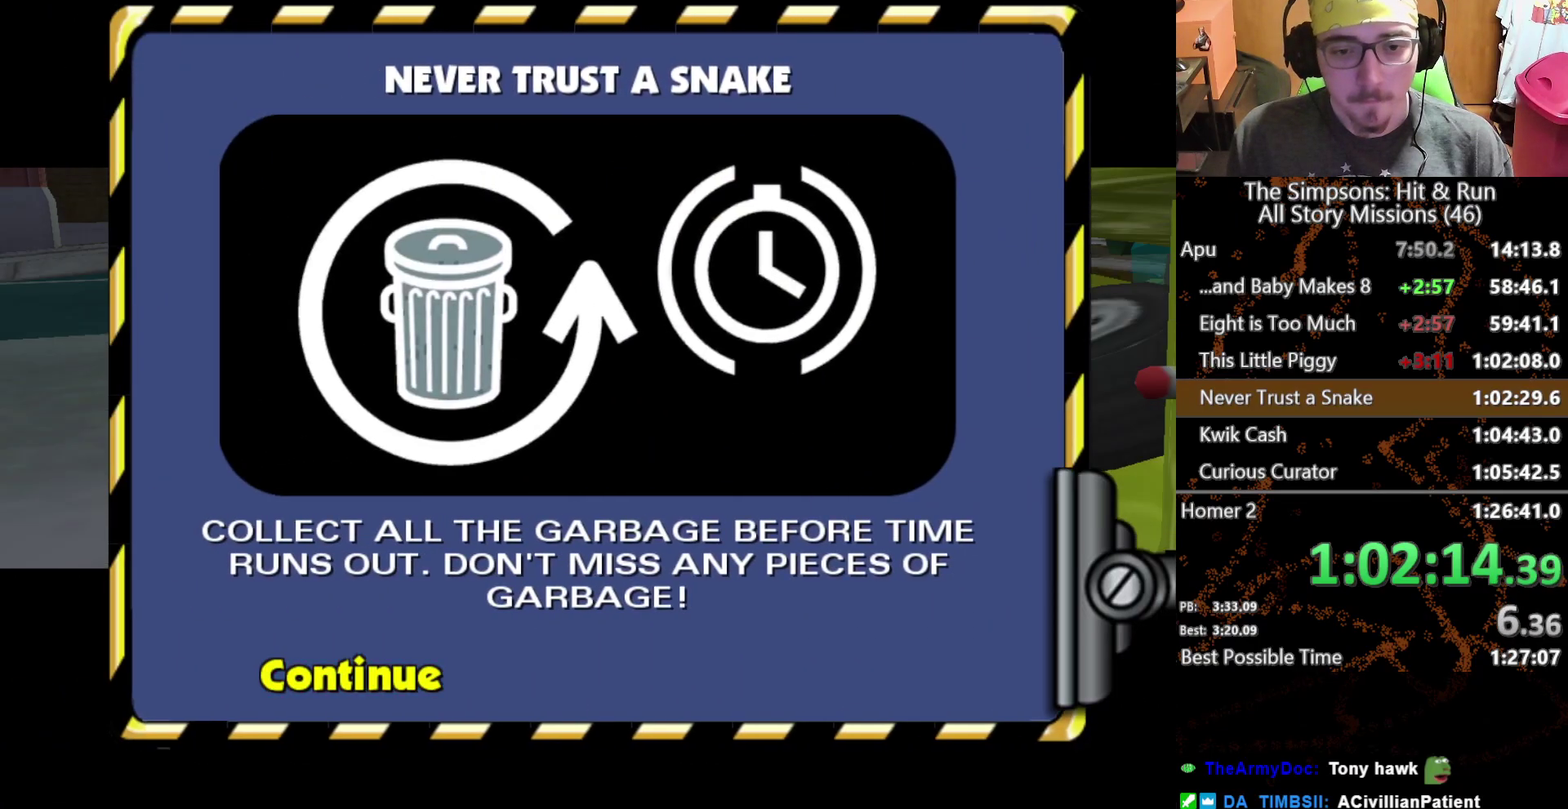
{"buttons": [], "left_stick": "up-right", "right_stick": "center", "events": [[67, "A", "up"], [150, "A", "down"], [150, "left_stick", "up-right"], [267, "A", "up"]]}
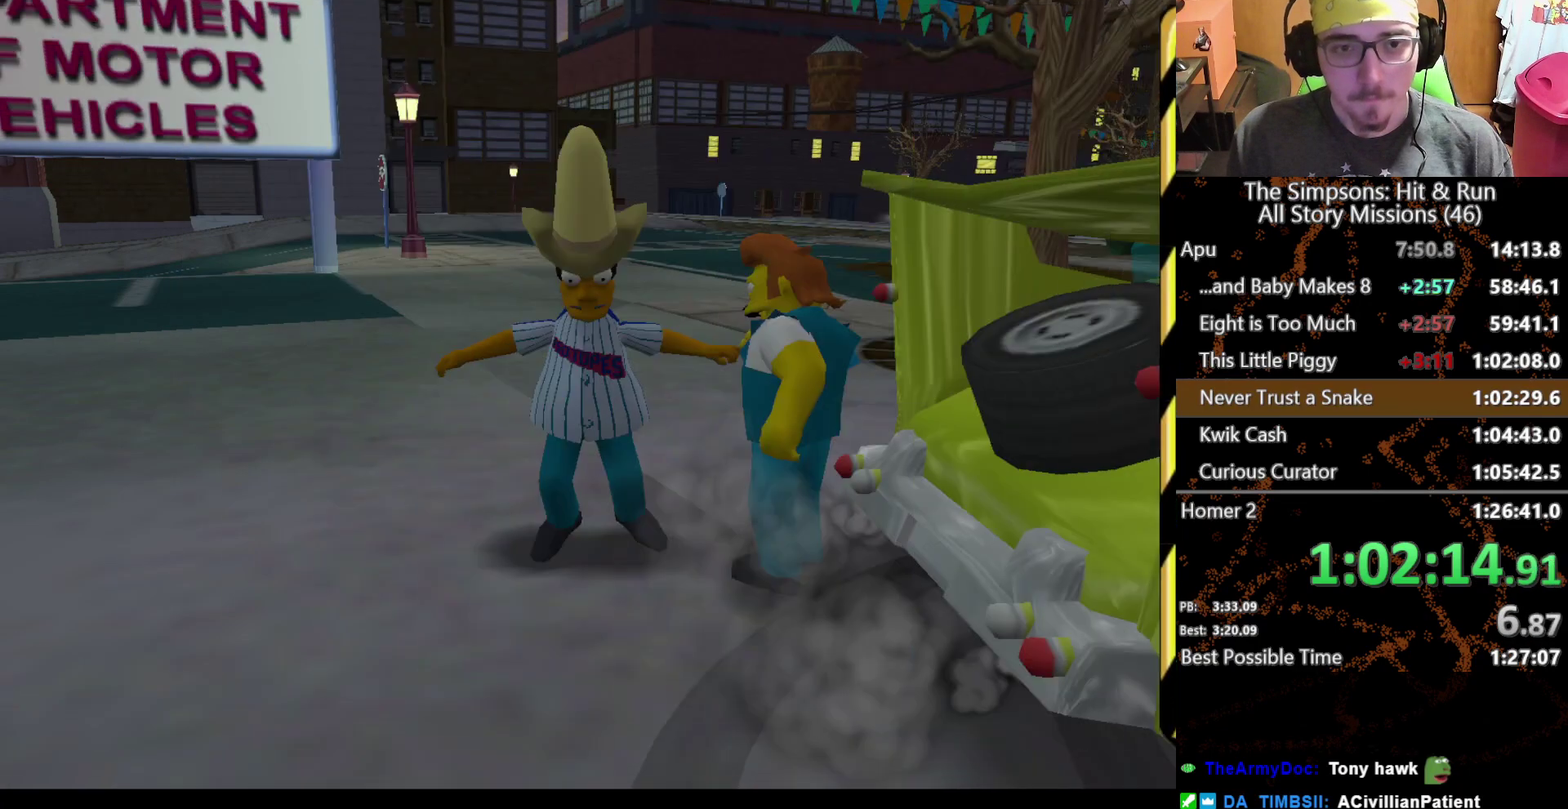
{"buttons": ["A"], "left_stick": "down-right", "right_stick": "center", "events": [[117, "A", "down"], [217, "left_stick", "right"], [317, "A", "up"], [483, "A", "down"], [500, "left_stick", "down-right"]]}
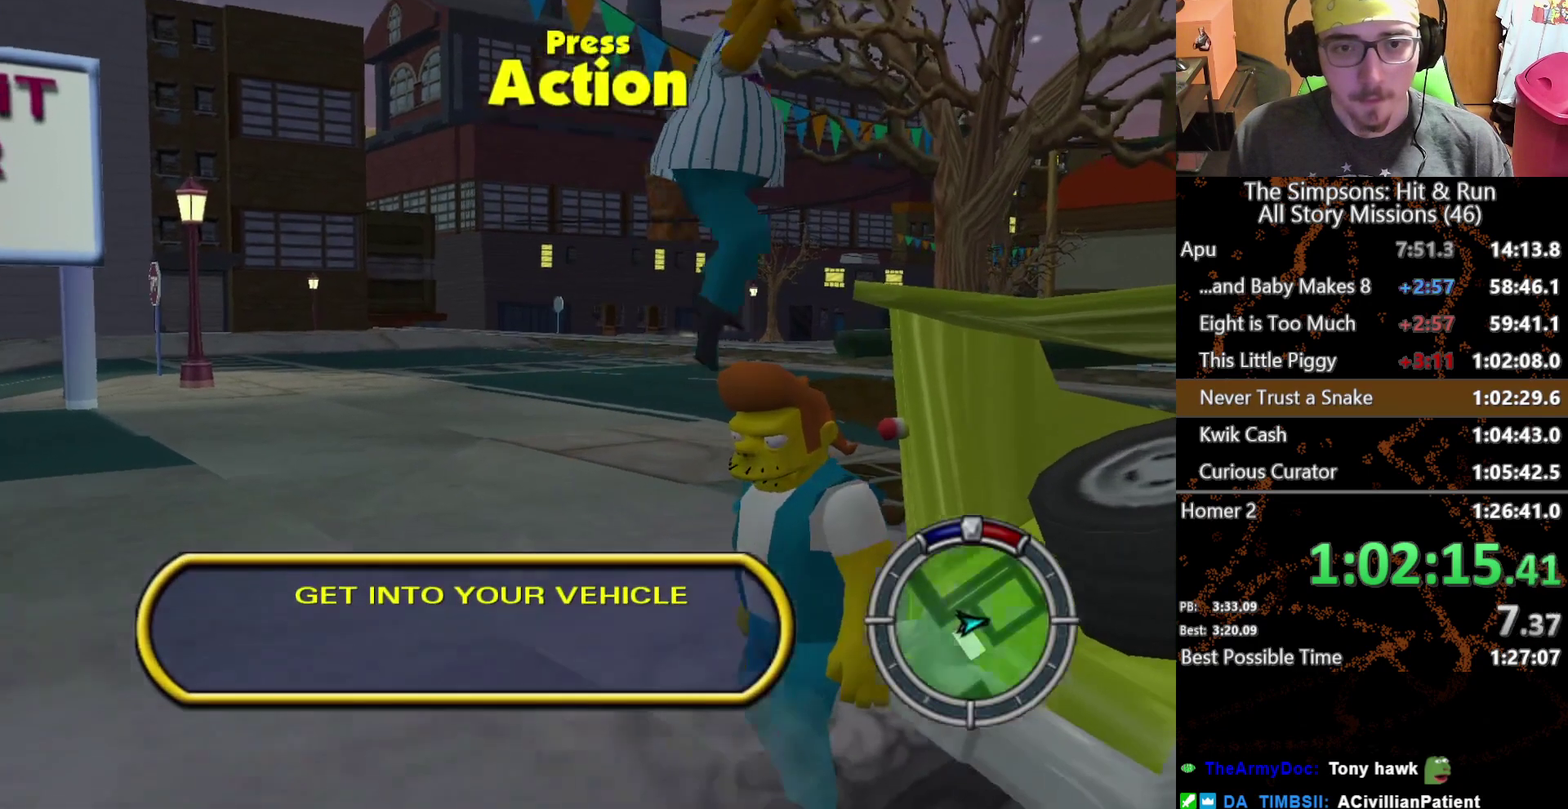
{"buttons": [], "left_stick": "down-right", "right_stick": "center", "events": [[167, "A", "up"], [417, "Y", "down"], [483, "Y", "up"]]}
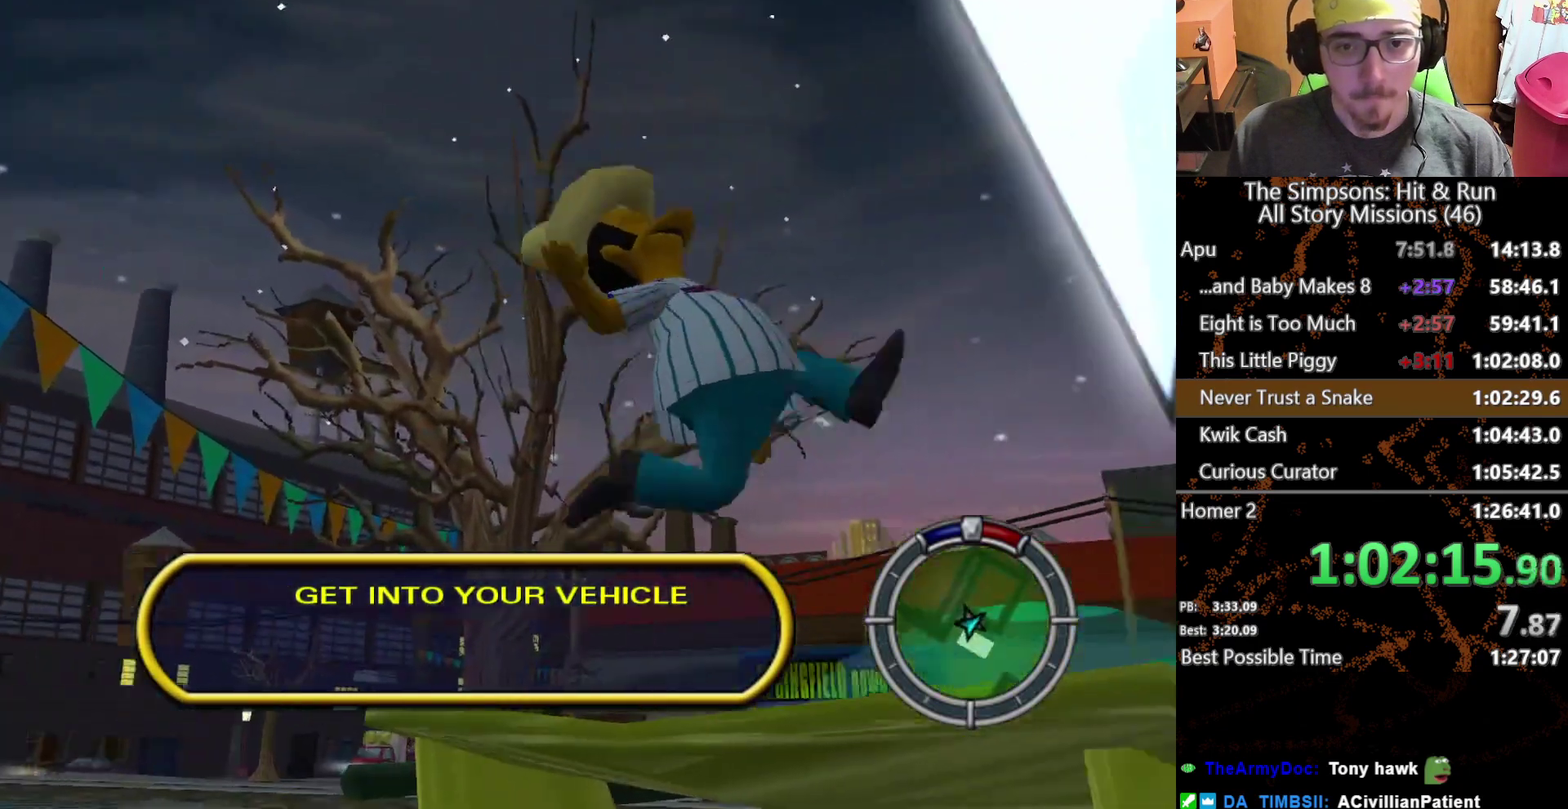
{"buttons": ["L2"], "left_stick": "center", "right_stick": "center", "events": [[83, "Y", "down"], [150, "Y", "up"], [217, "Y", "down"], [333, "Y", "up"], [433, "L2", "down"], [467, "left_stick", "center"]]}
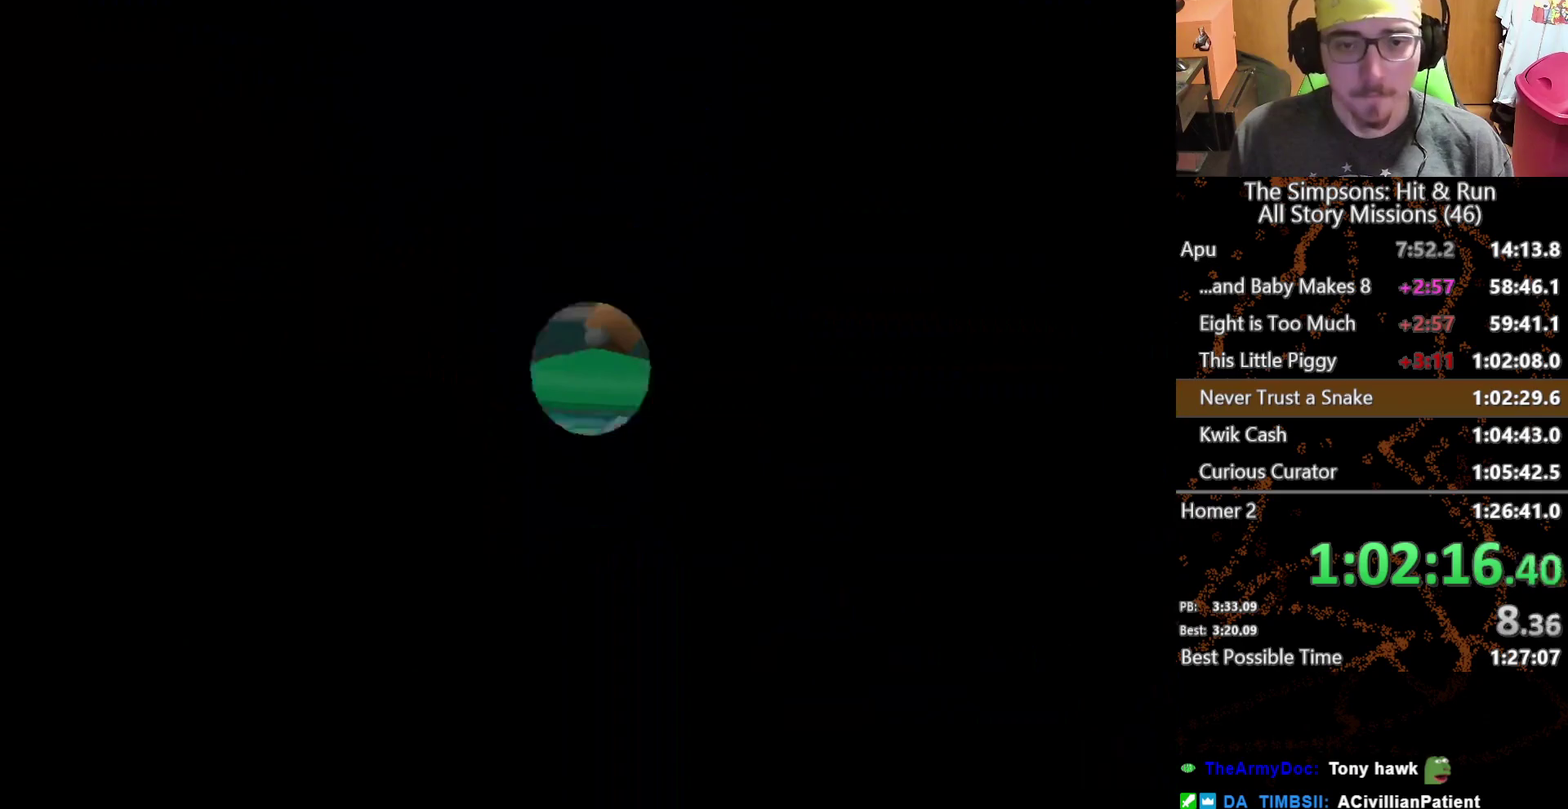
{"buttons": [], "left_stick": "right", "right_stick": "center", "events": [[233, "L2", "up"], [400, "left_stick", "right"]]}
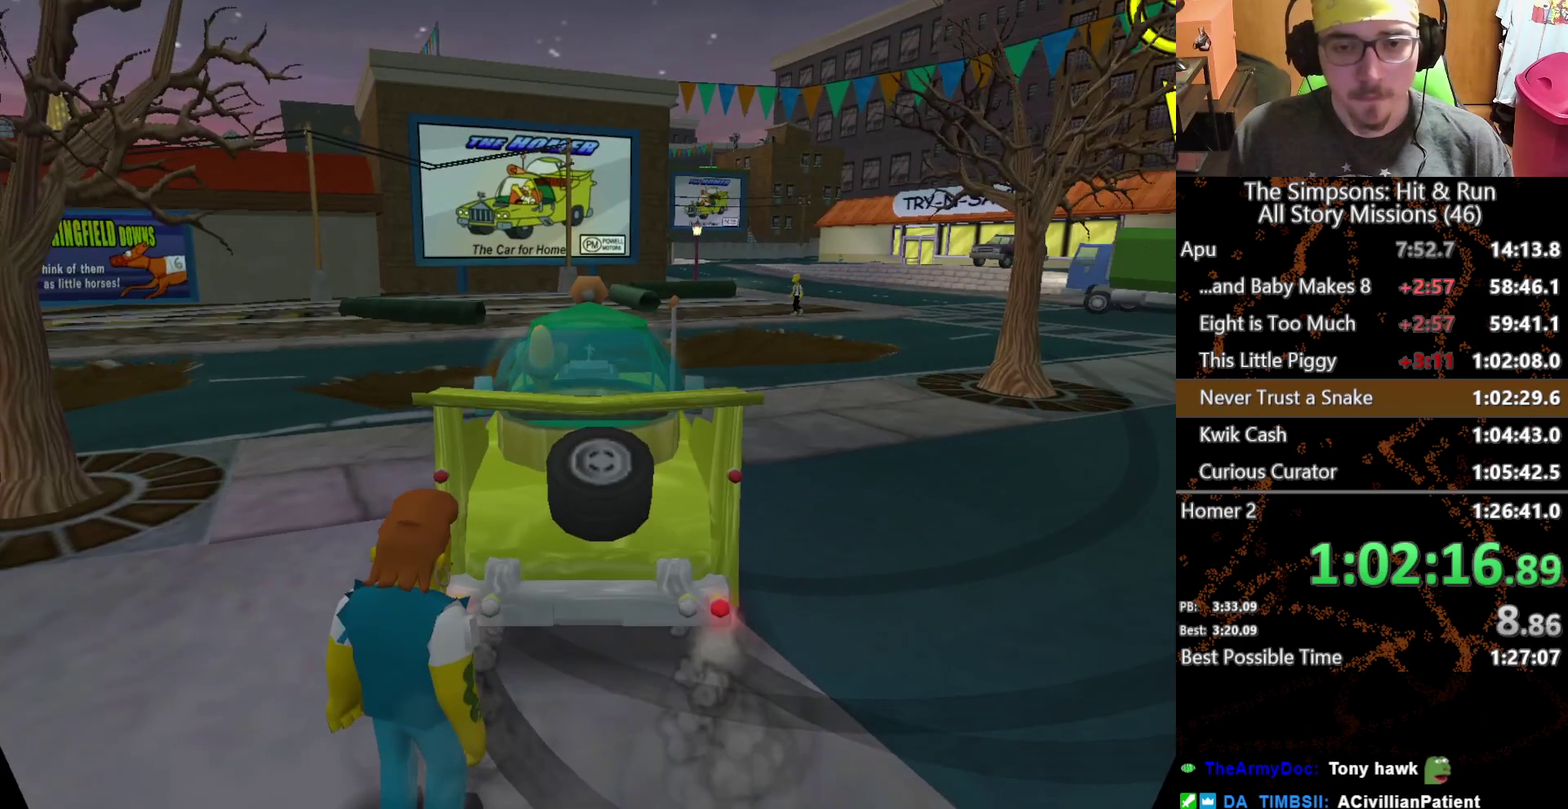
{"buttons": [], "left_stick": "right", "right_stick": "center", "events": []}
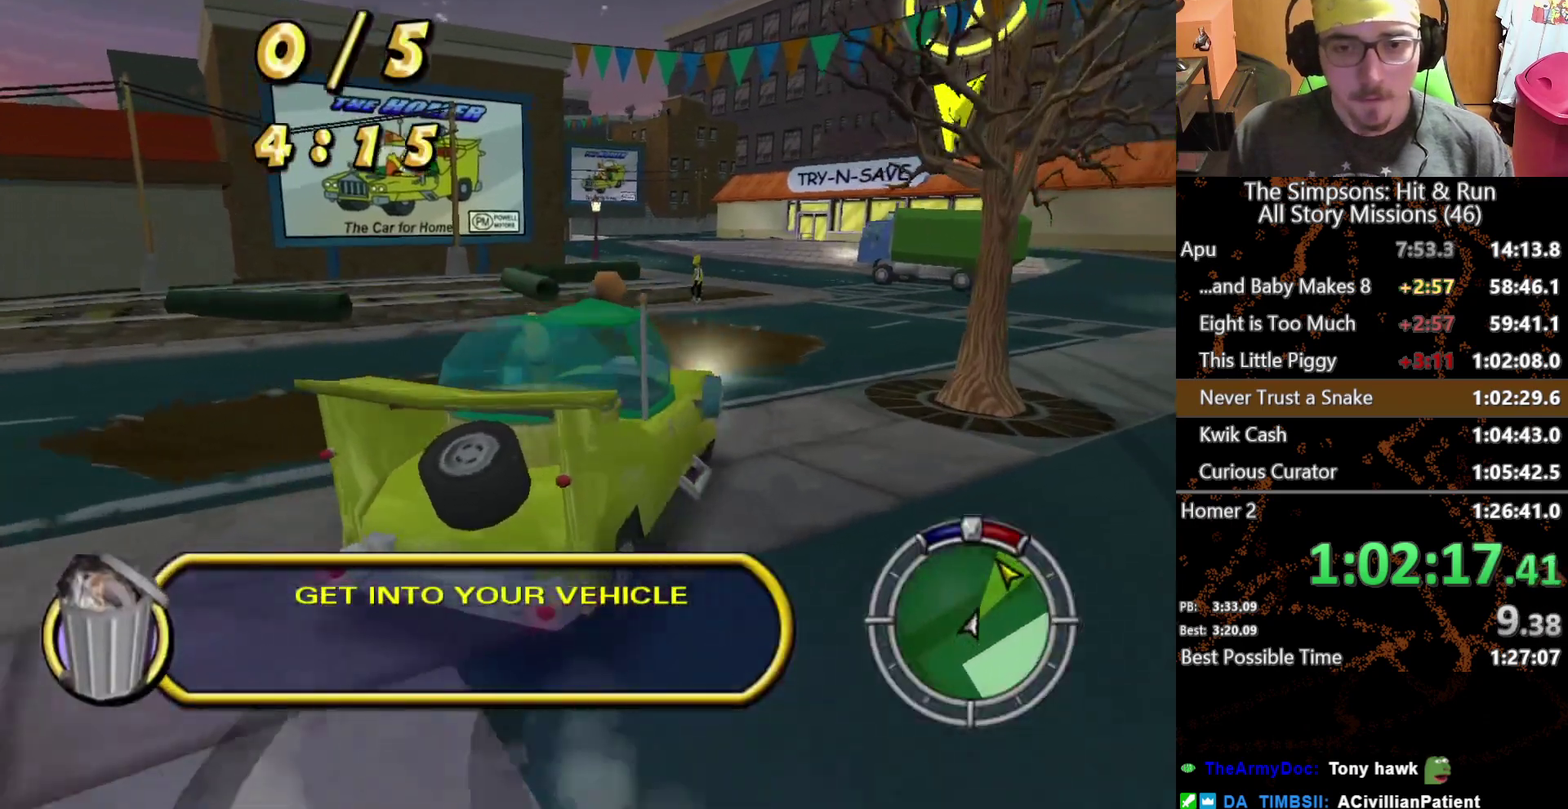
{"buttons": [], "left_stick": "left", "right_stick": "center", "events": [[133, "left_stick", "center"], [200, "left_stick", "left"]]}
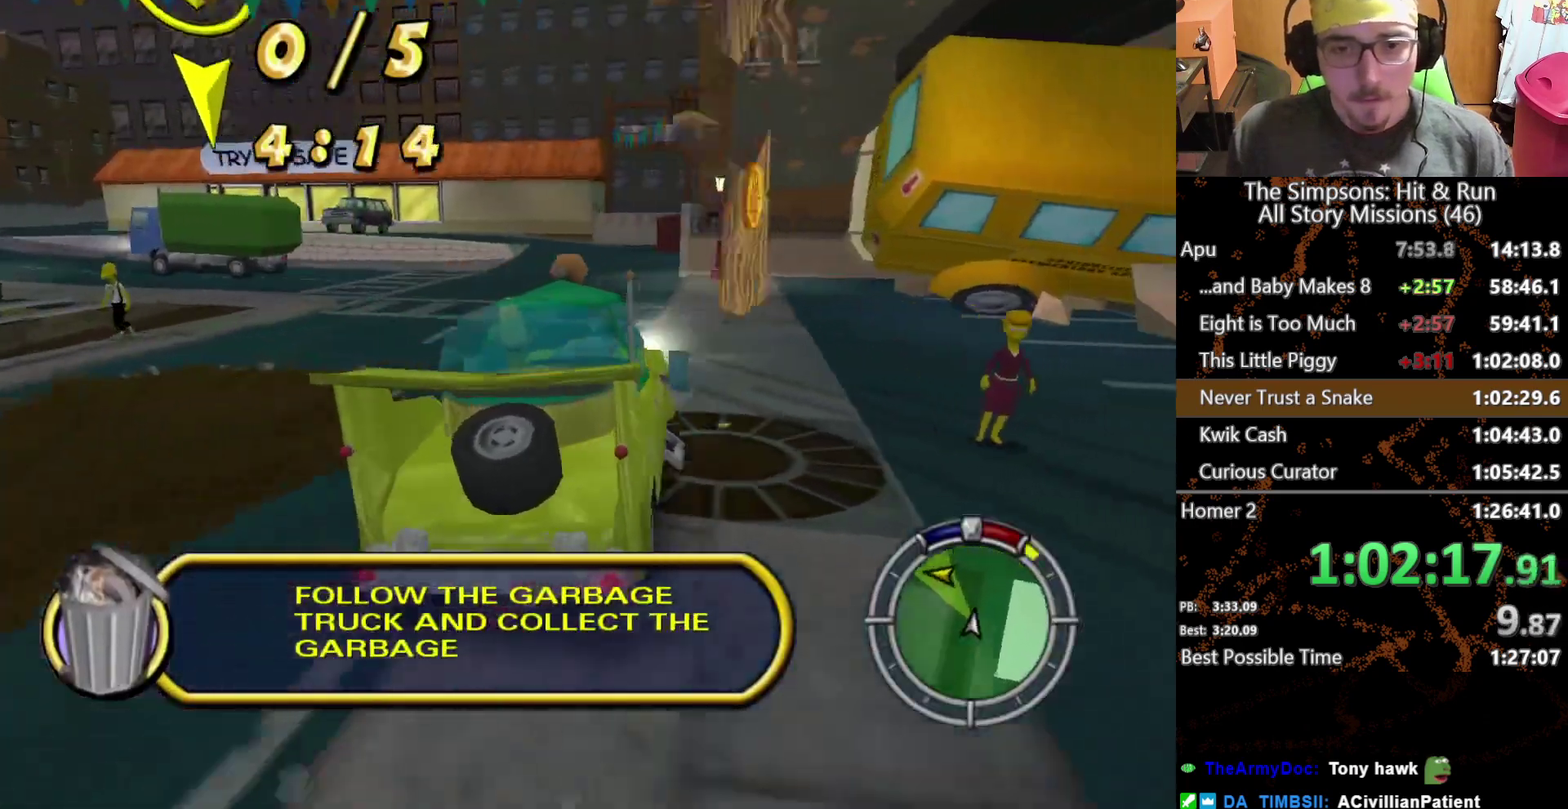
{"buttons": [], "left_stick": "left", "right_stick": "center", "events": [[333, "L1", "down"], [433, "L1", "up"]]}
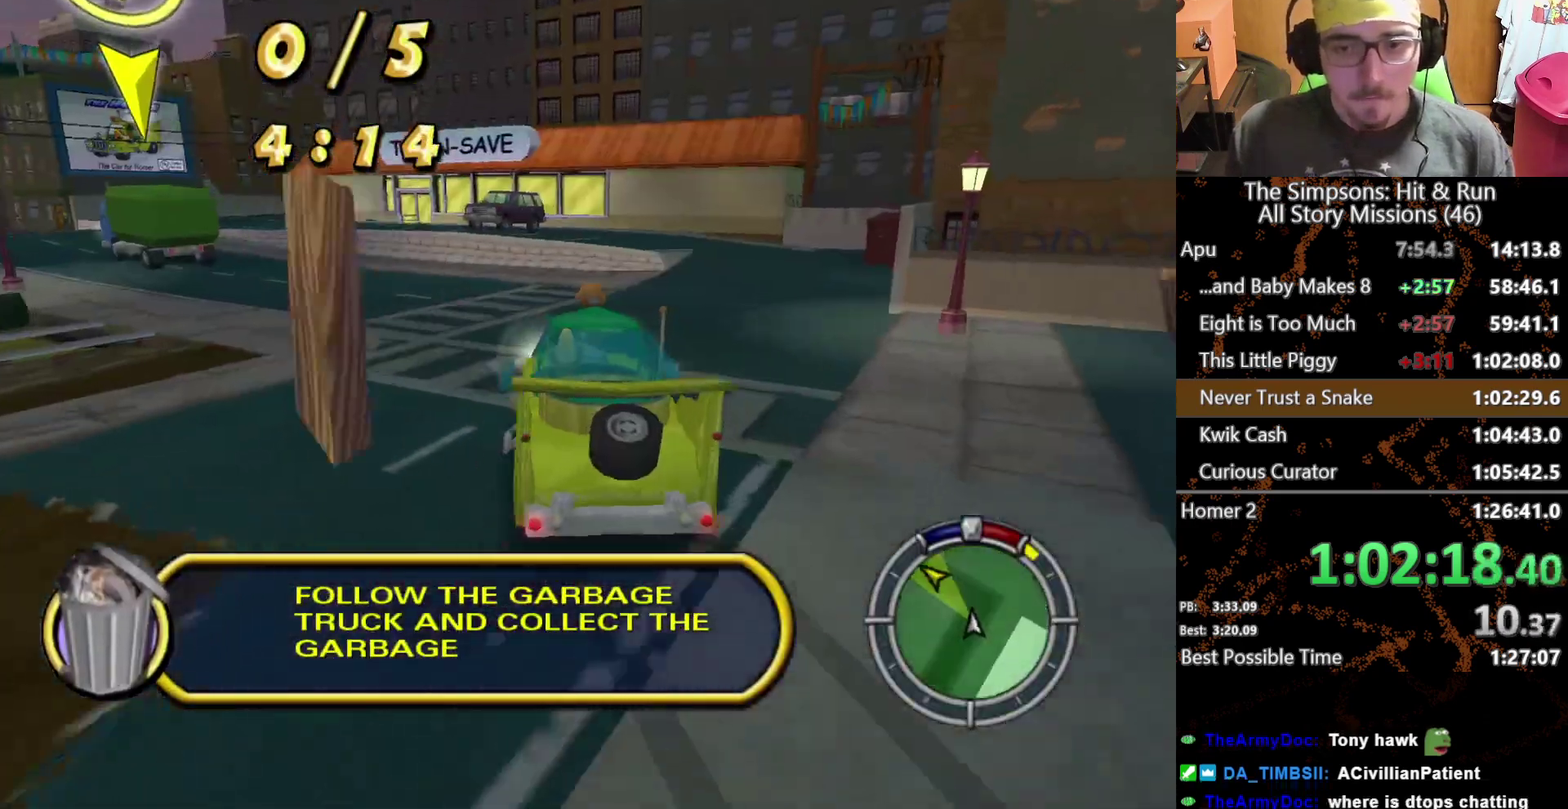
{"buttons": [], "left_stick": "center", "right_stick": "center", "events": [[17, "L1", "down"], [167, "L1", "up"], [383, "left_stick", "center"]]}
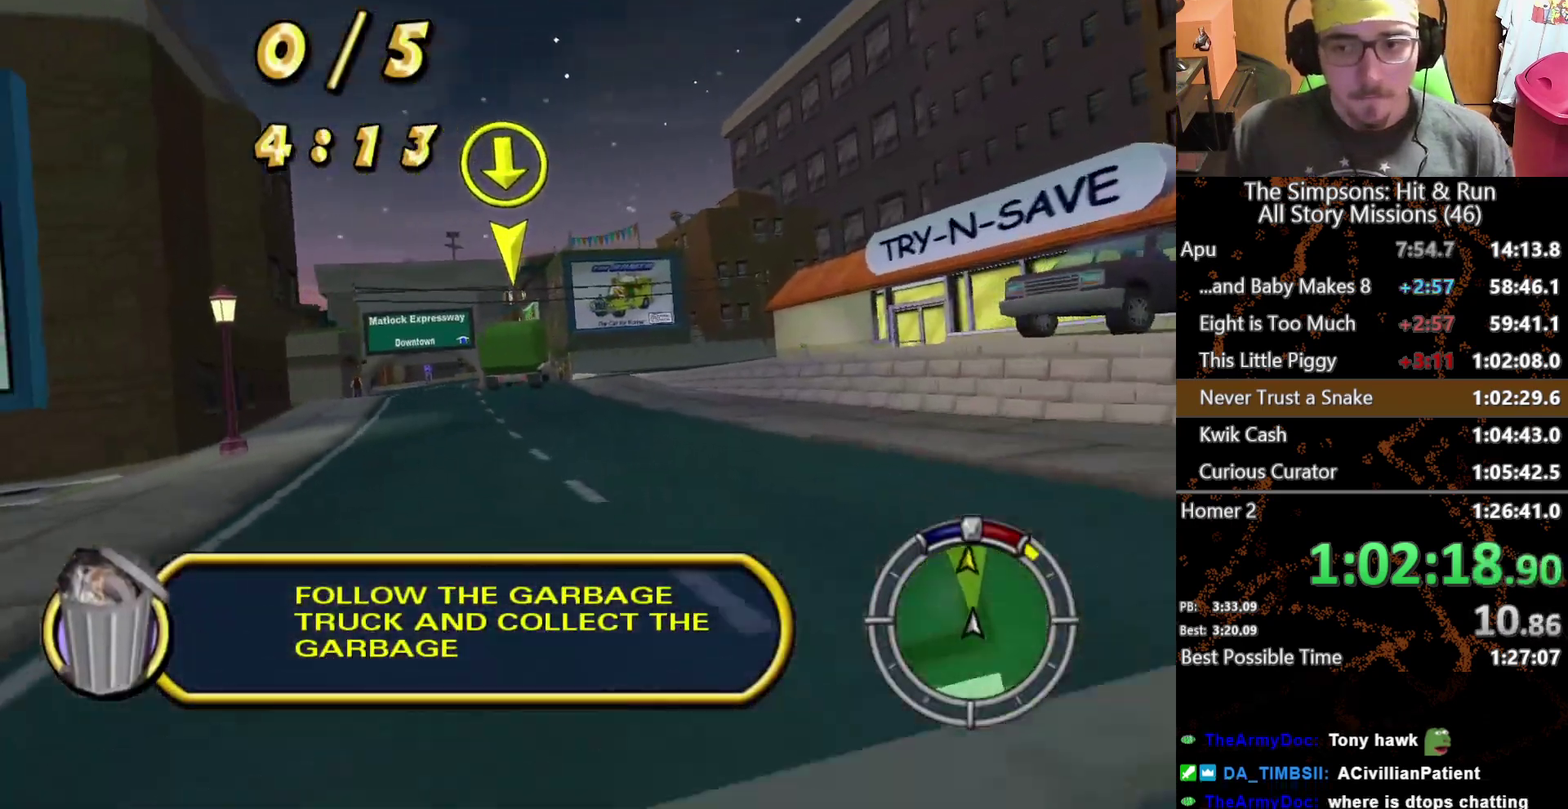
{"buttons": [], "left_stick": "center", "right_stick": "center", "events": []}
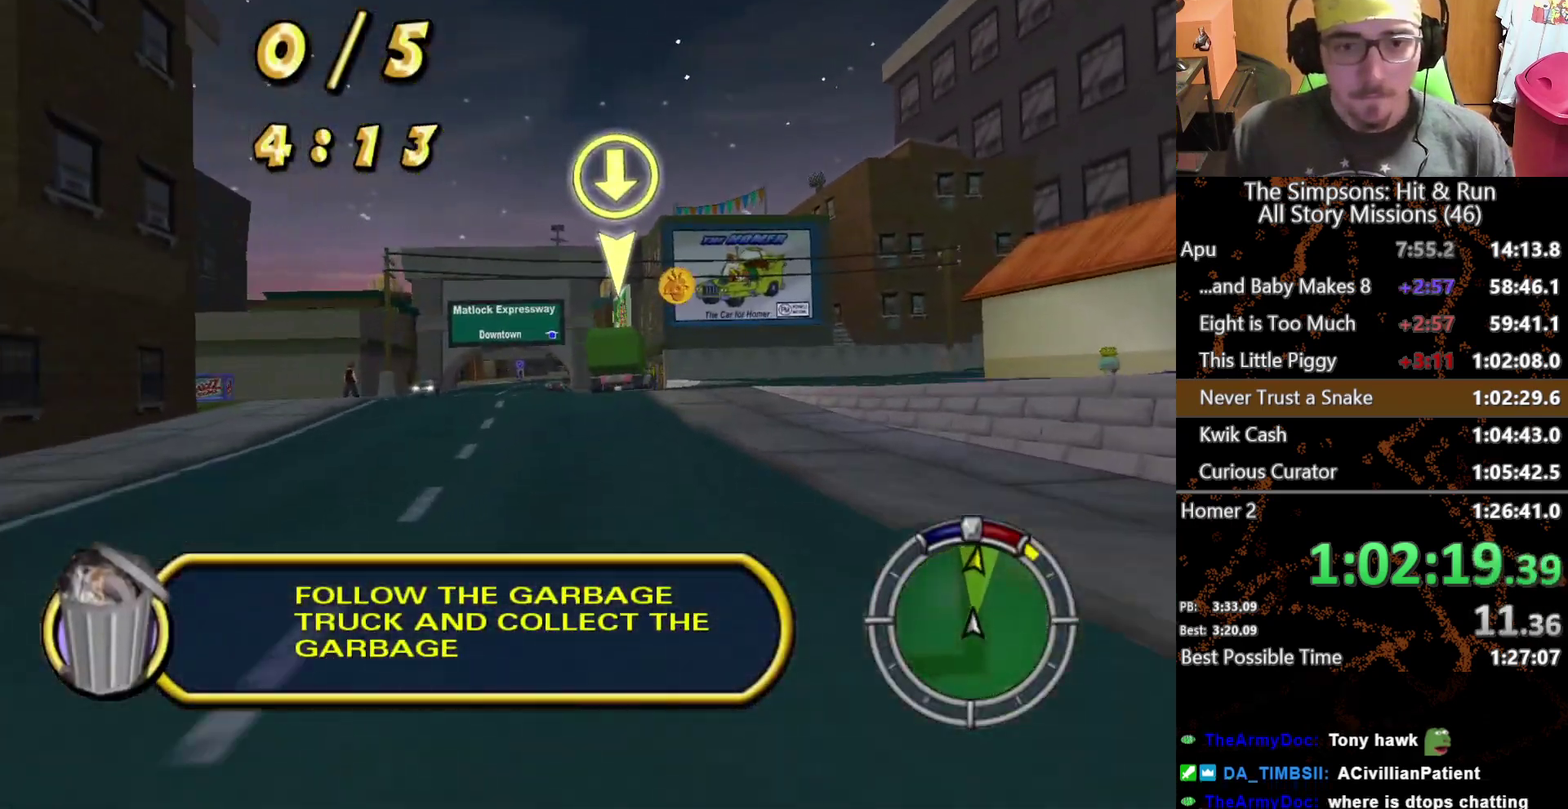
{"buttons": [], "left_stick": "center", "right_stick": "down", "events": [[483, "right_stick", "down"]]}
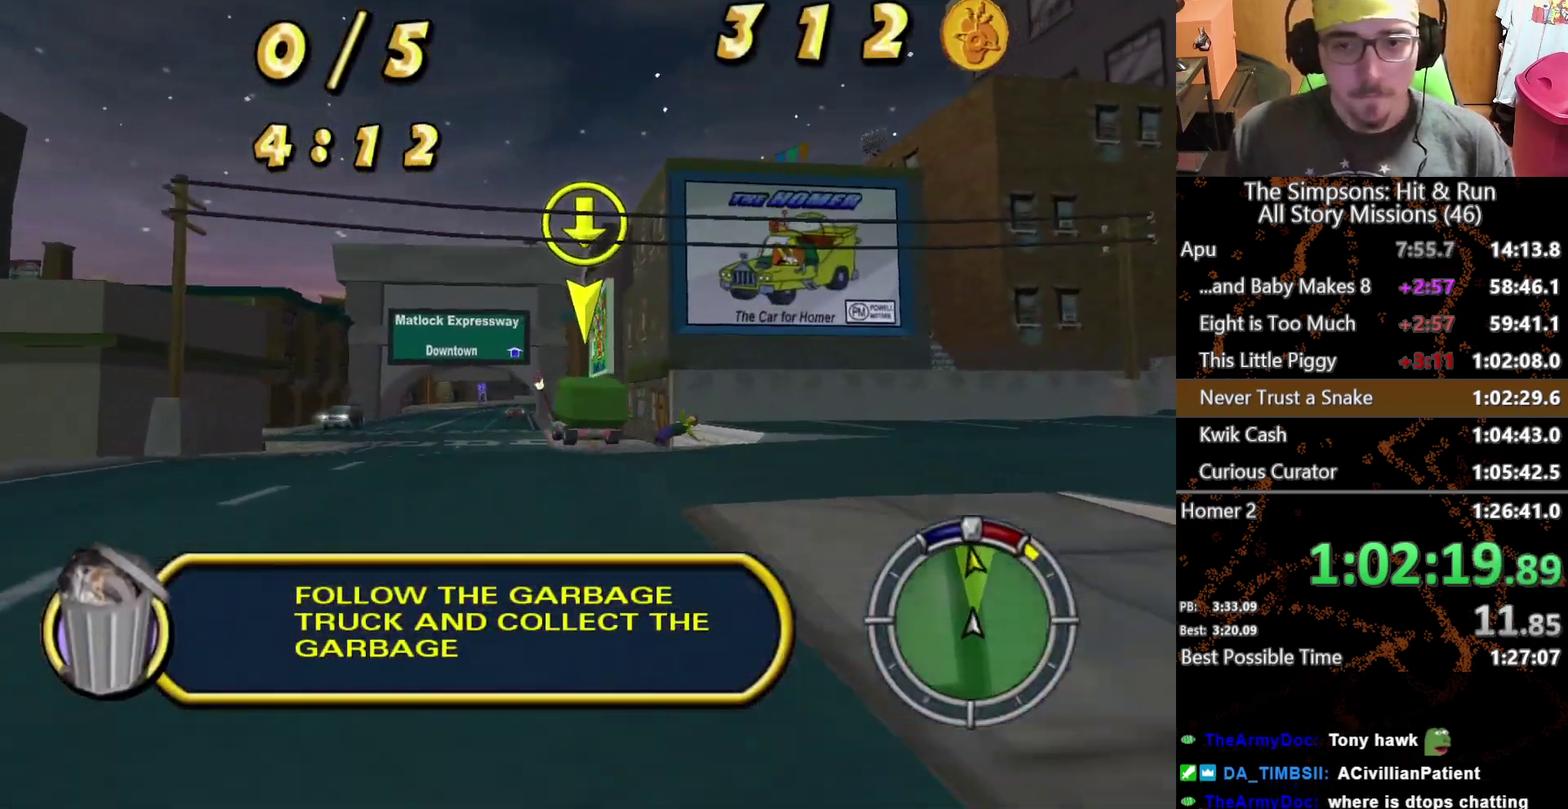
{"buttons": [], "left_stick": "center", "right_stick": "center", "events": [[50, "left_stick", "left"], [133, "right_stick", "center"], [267, "left_stick", "center"]]}
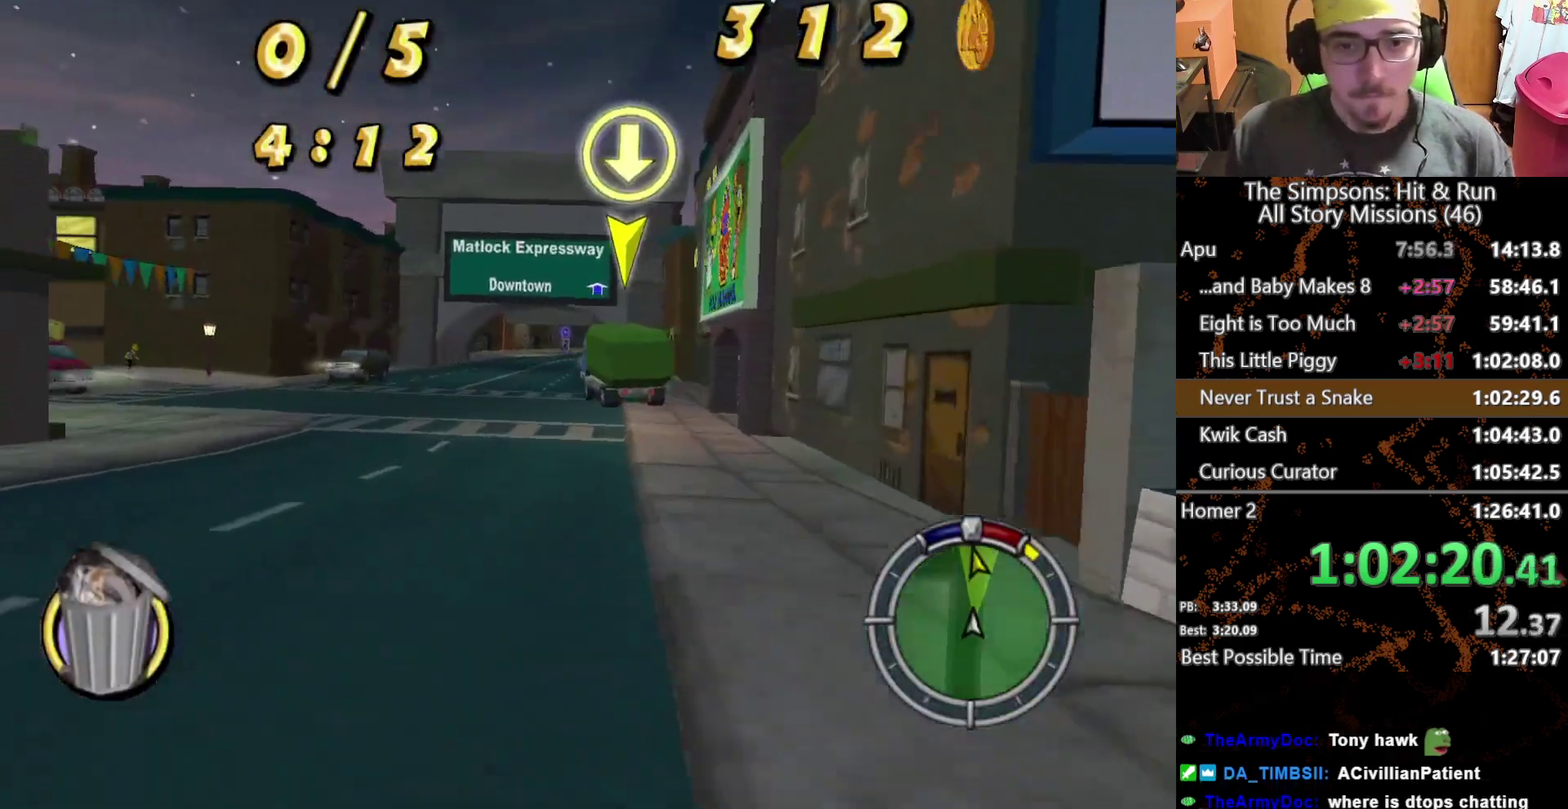
{"buttons": [], "left_stick": "center", "right_stick": "center", "events": [[250, "left_stick", "left"], [483, "left_stick", "center"]]}
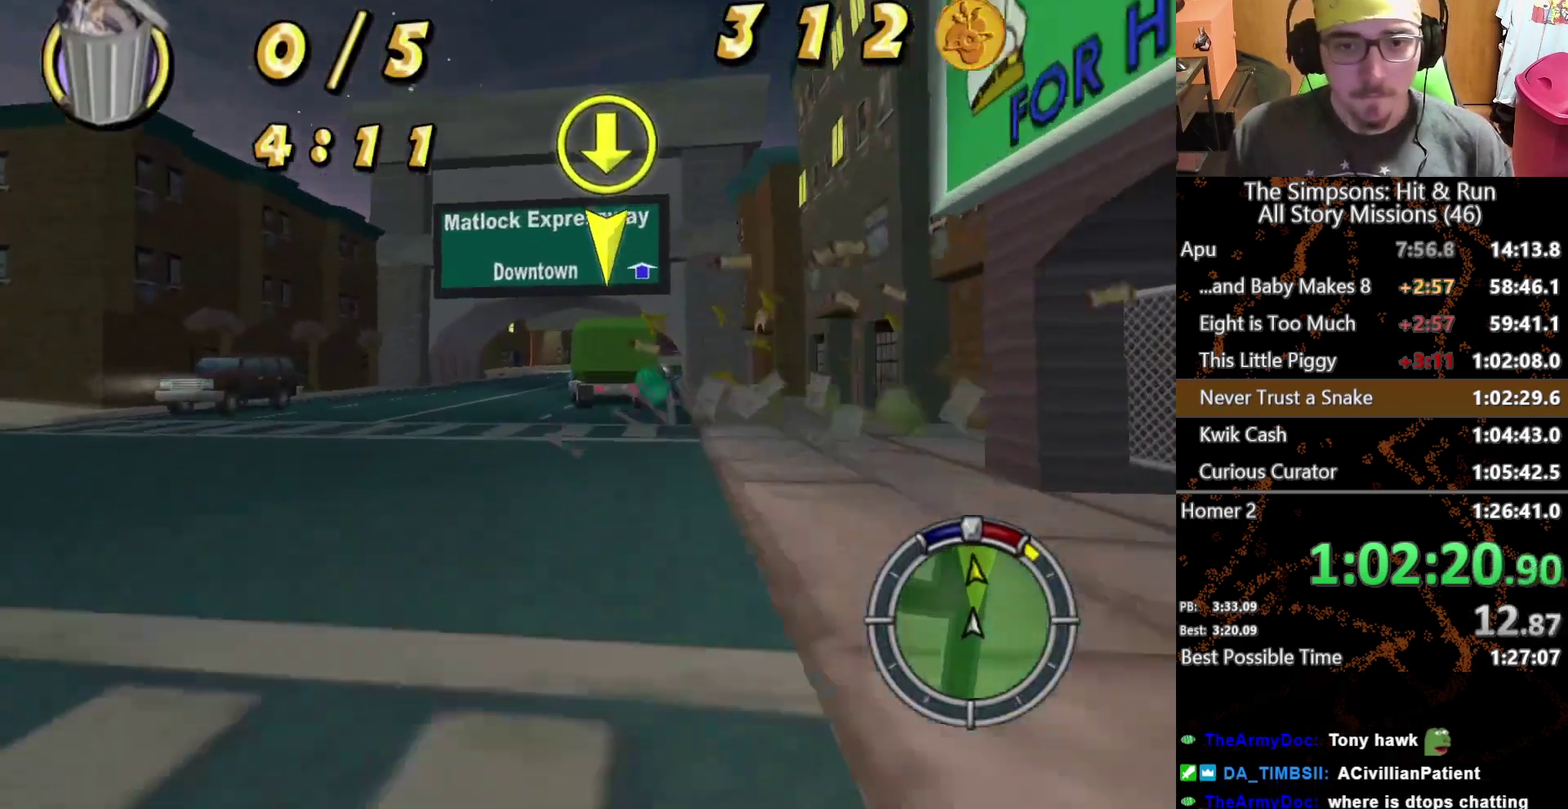
{"buttons": [], "left_stick": "center", "right_stick": "center", "events": []}
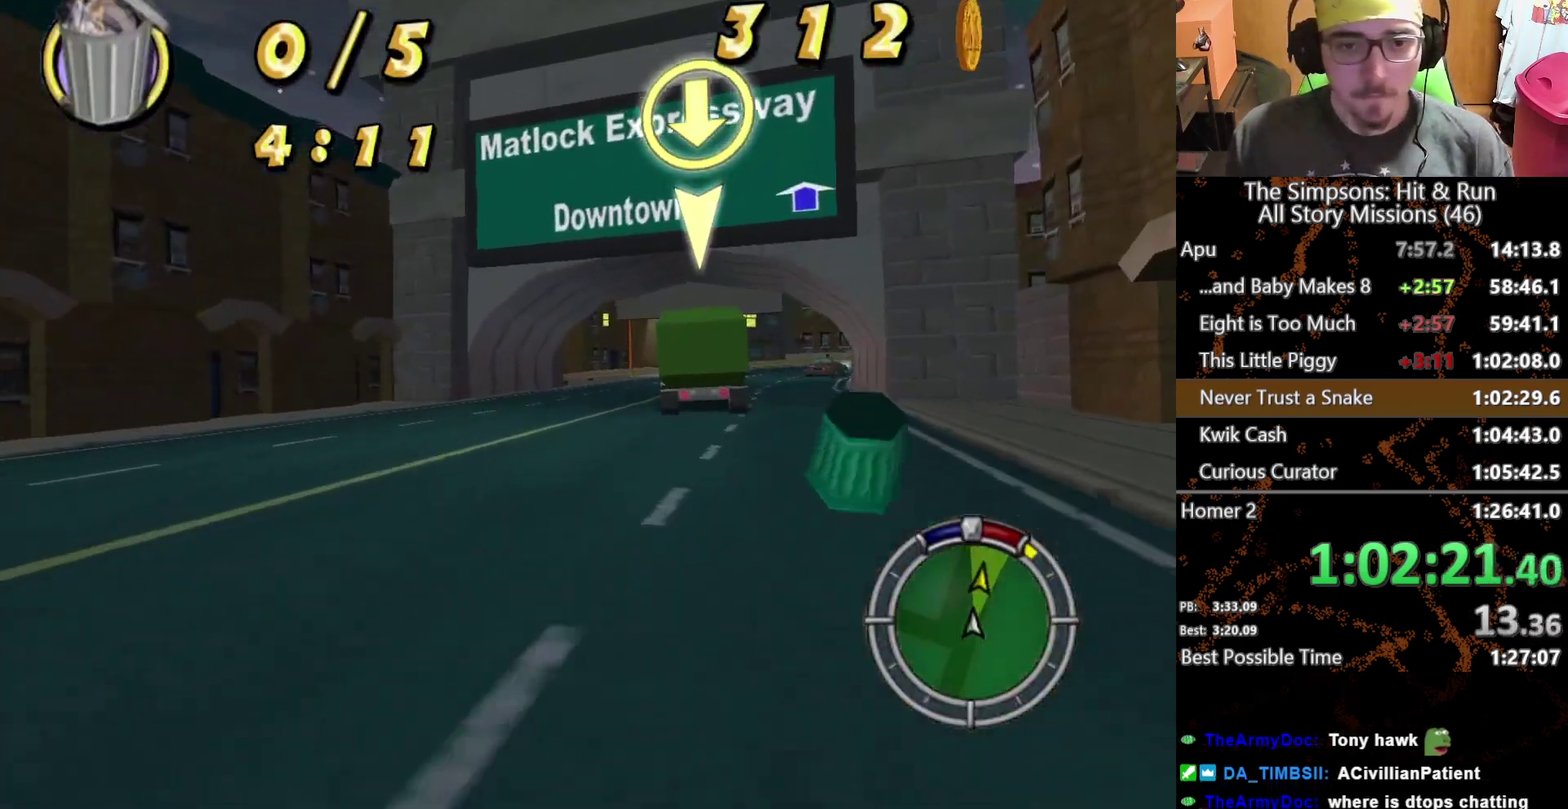
{"buttons": [], "left_stick": "right", "right_stick": "center", "events": [[17, "left_stick", "right"], [217, "left_stick", "center"], [433, "left_stick", "right"]]}
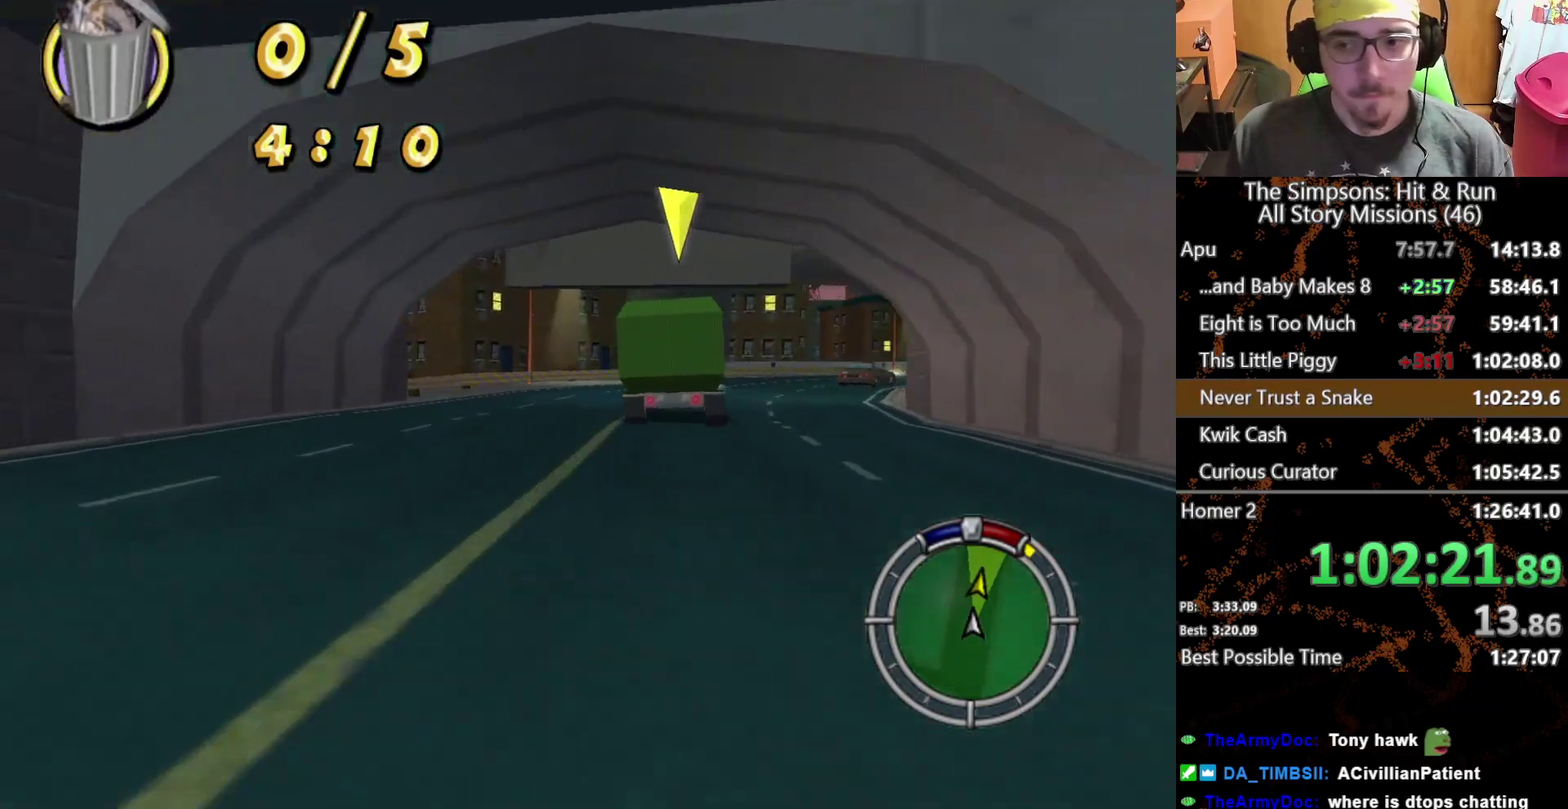
{"buttons": [], "left_stick": "center", "right_stick": "center", "events": [[317, "left_stick", "center"]]}
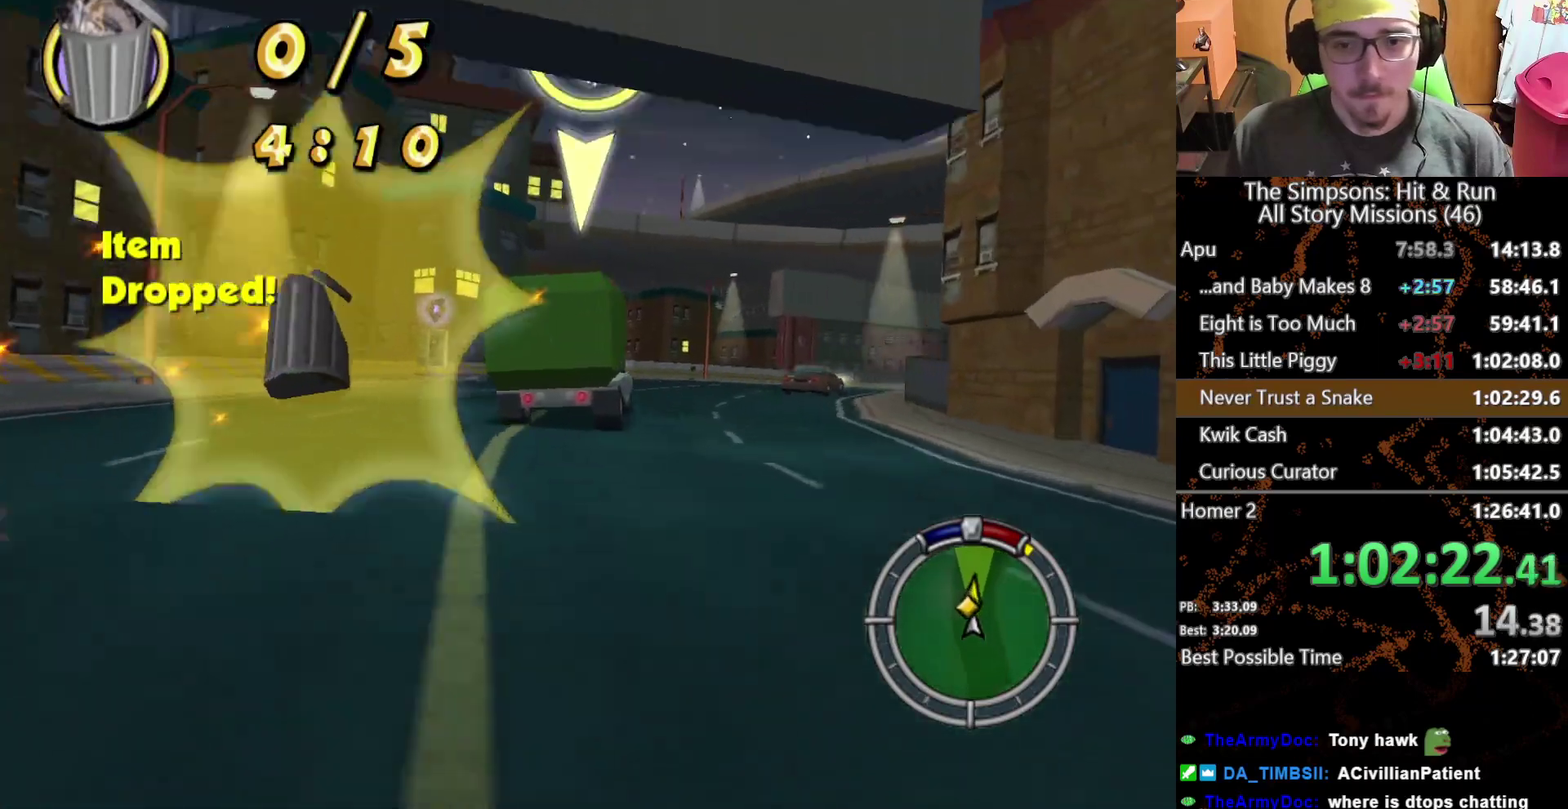
{"buttons": [], "left_stick": "right", "right_stick": "center", "events": [[33, "left_stick", "right"]]}
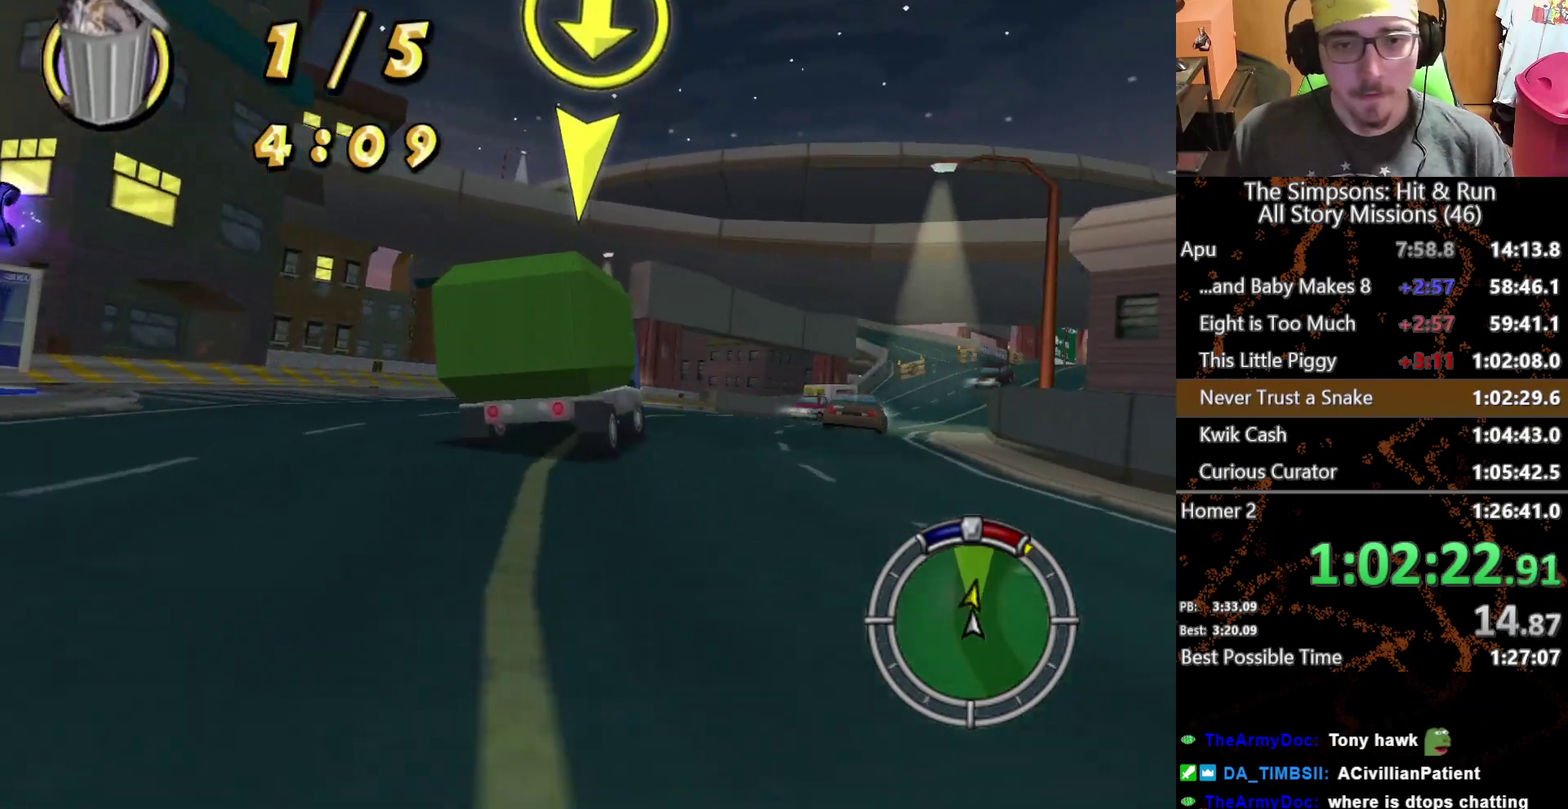
{"buttons": [], "left_stick": "center", "right_stick": "center", "events": [[350, "left_stick", "center"]]}
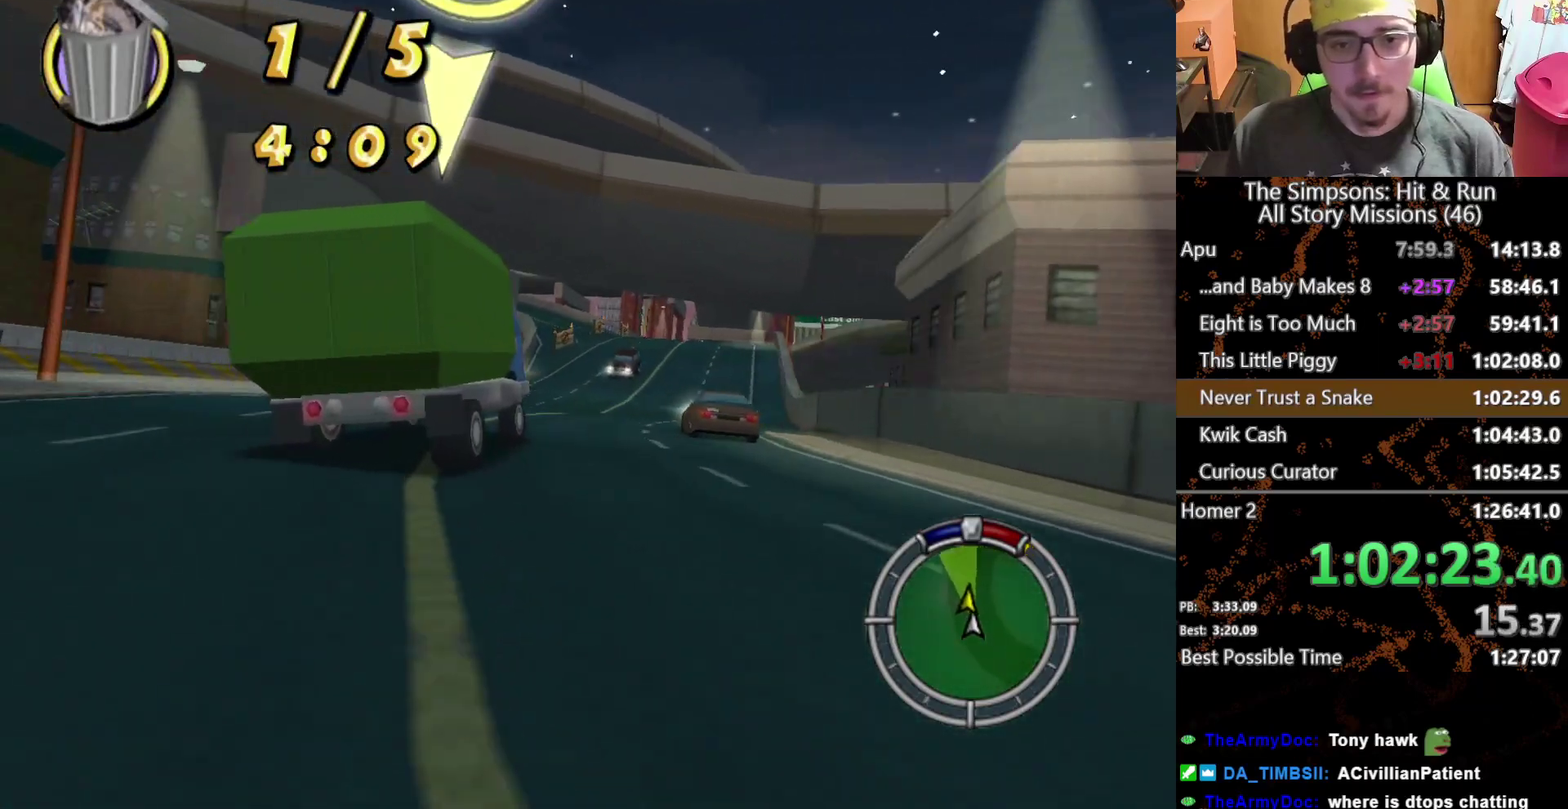
{"buttons": [], "left_stick": "center", "right_stick": "center", "events": [[83, "left_stick", "right"], [233, "left_stick", "center"]]}